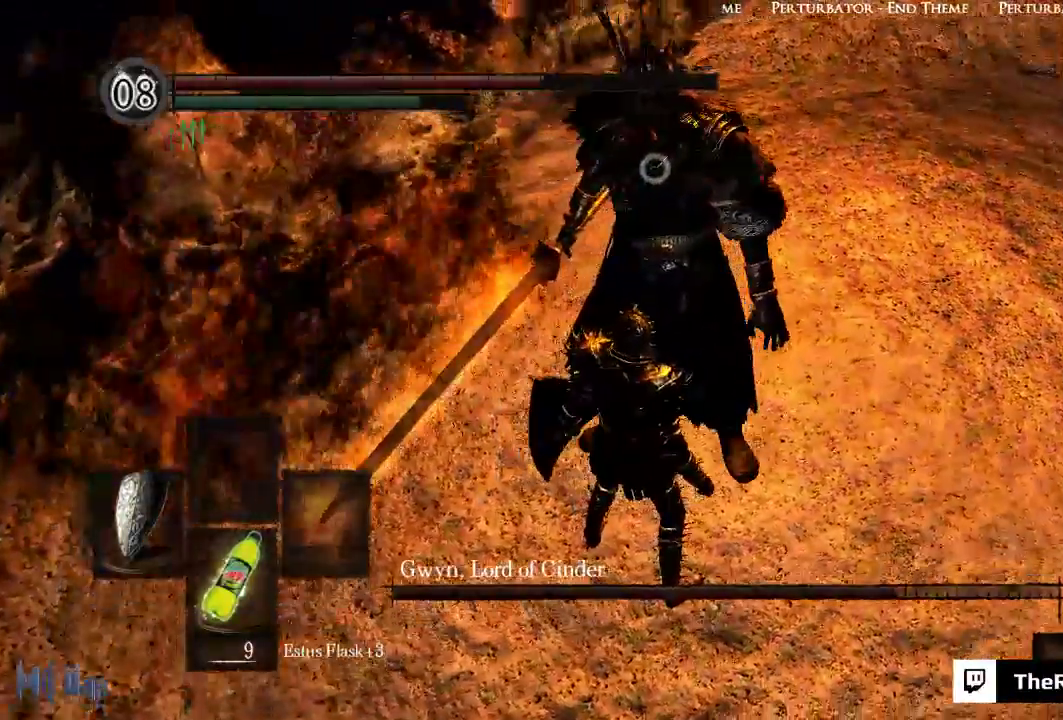
Gameplay with a controller (Xbox layout); each line is a JSON object with the inputs held at the frame after it (dt_ms = milliseconds from this image to that frame). "events" lists button and stick changes between this image and that frame as [ms after this image, input, new state], when the widget could be followed in between. Not read: L3.
{"dt_ms": 500, "buttons": ["L1"], "left_stick": "center", "right_stick": "center", "events": [[200, "L1", "down"]]}
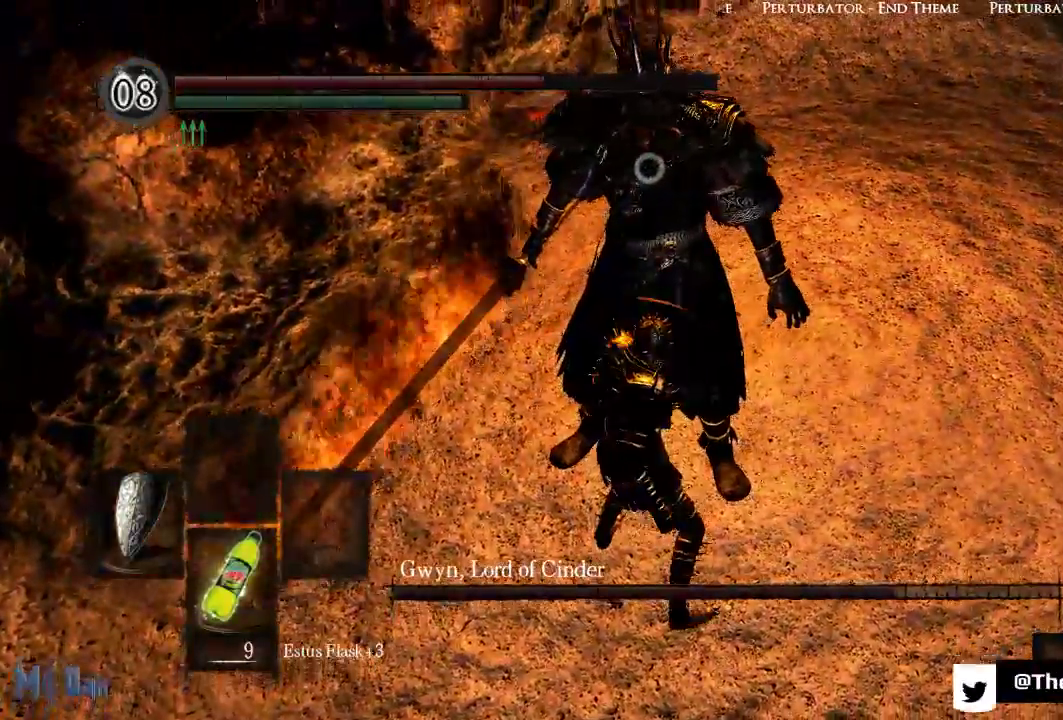
{"dt_ms": 500, "buttons": [], "left_stick": "center", "right_stick": "center"}
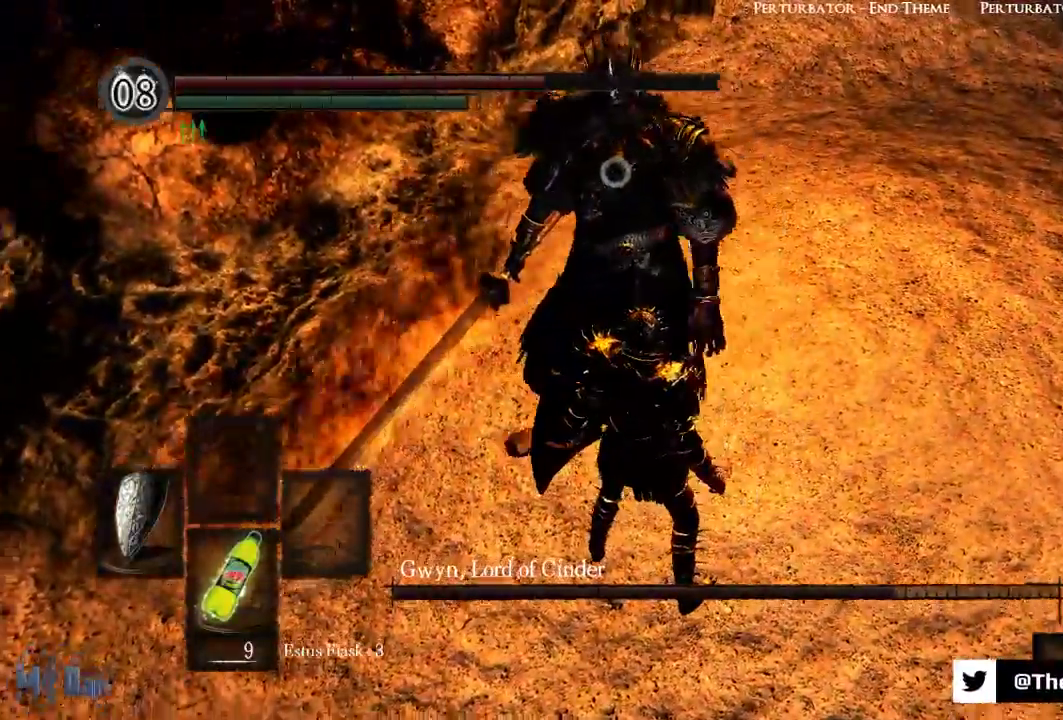
{"dt_ms": 500, "buttons": [], "left_stick": "up", "right_stick": "center", "events": [[500, "left_stick", "up"]]}
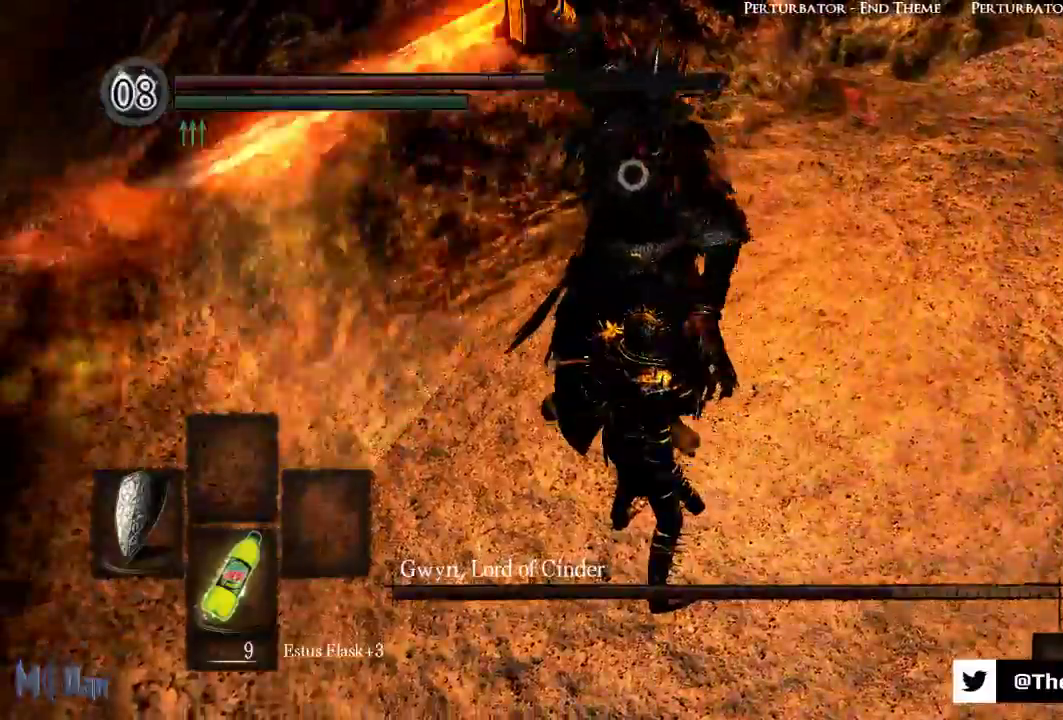
{"dt_ms": 500, "buttons": ["L1"], "left_stick": "center", "right_stick": "center", "events": [[100, "left_stick", "center"], [200, "L1", "down"]]}
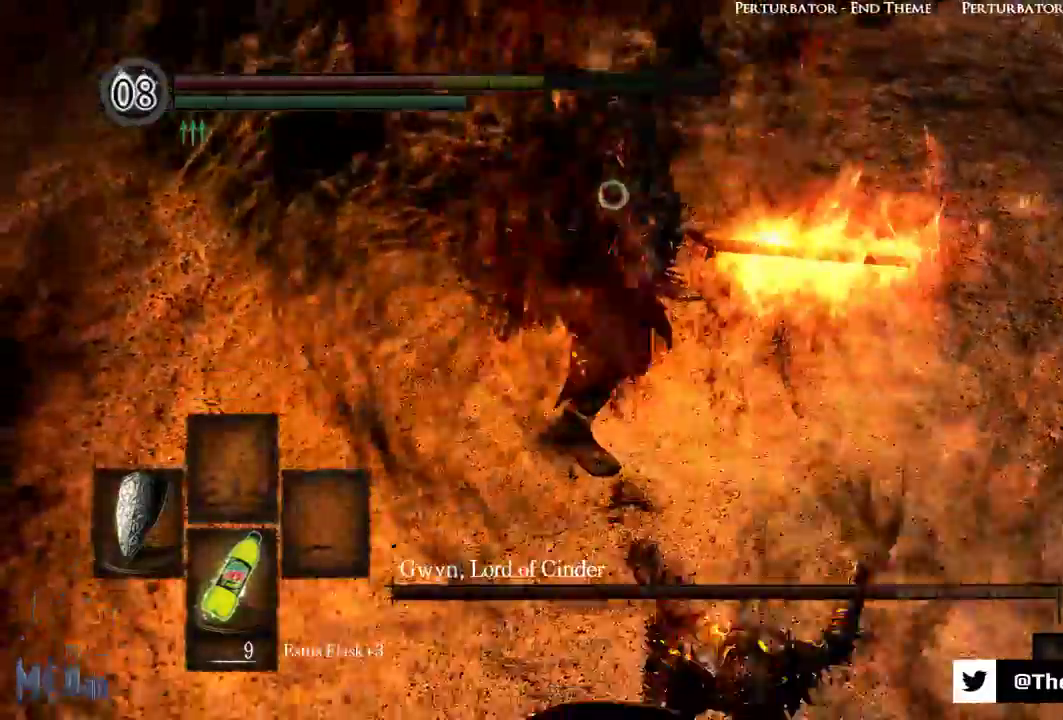
{"dt_ms": 500, "buttons": ["L1"], "left_stick": "up", "right_stick": "center", "events": [[400, "left_stick", "up"]]}
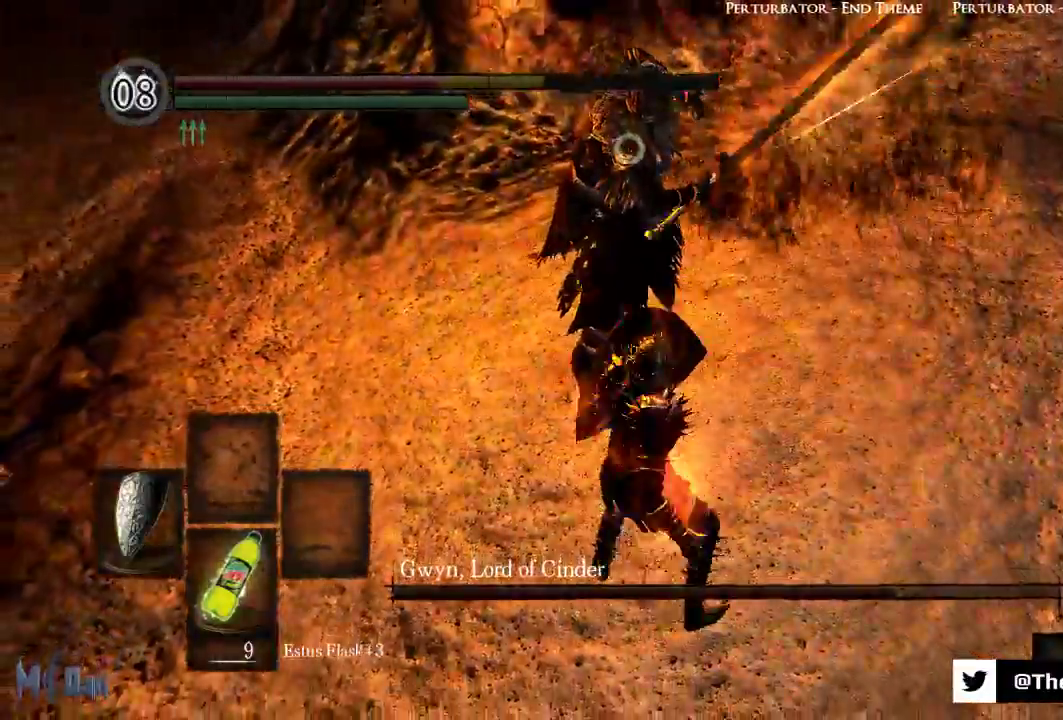
{"dt_ms": 500, "buttons": ["L1"], "left_stick": "up", "right_stick": "center", "events": [[133, "L2", "down"], [317, "L2", "up"]]}
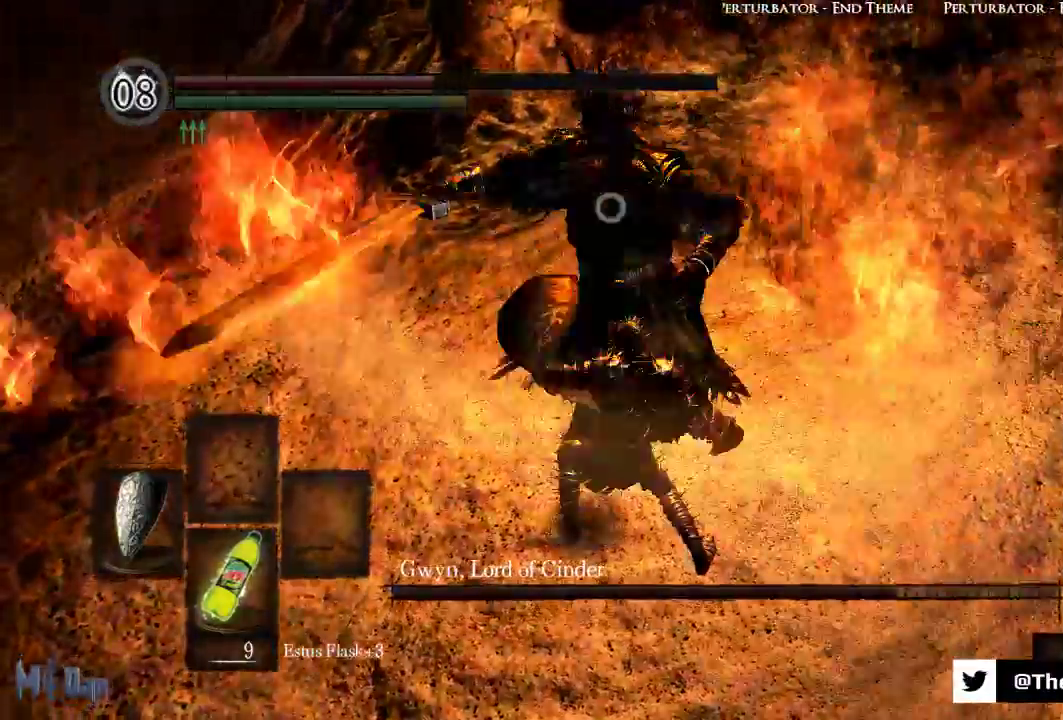
{"dt_ms": 500, "buttons": ["R1"], "left_stick": "up", "right_stick": "center", "events": [[167, "L1", "up"], [500, "R1", "down"]]}
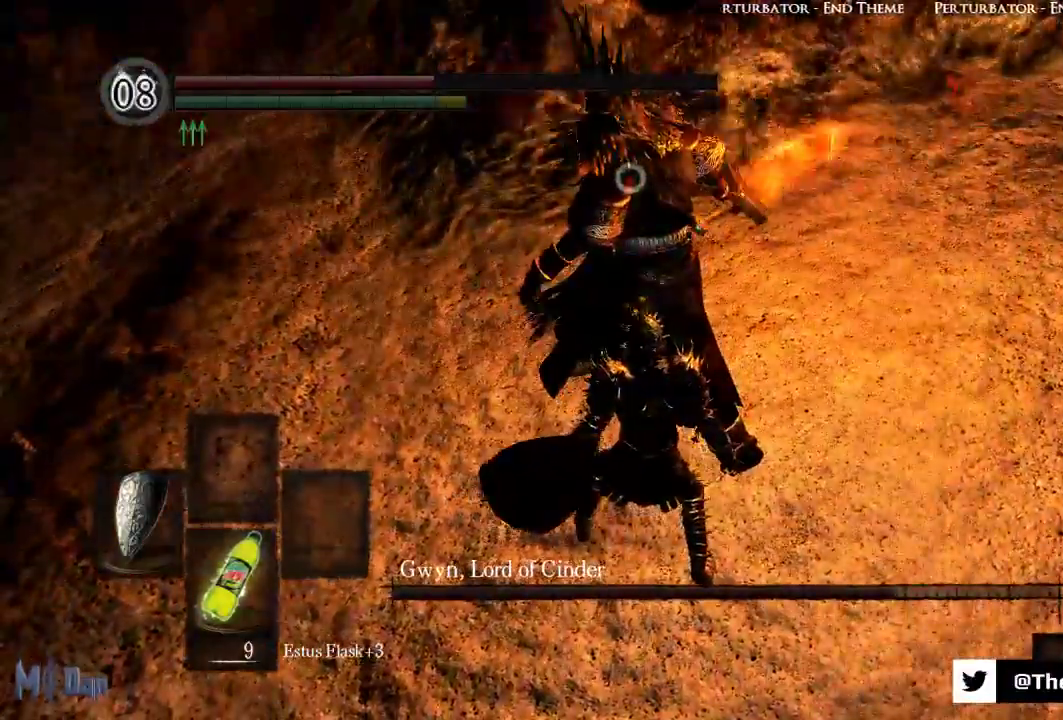
{"dt_ms": 500, "buttons": [], "left_stick": "center", "right_stick": "center", "events": [[50, "B", "down"], [50, "R1", "up"], [150, "B", "up"], [217, "B", "down"], [333, "B", "up"], [367, "left_stick", "center"], [400, "R1", "down"], [483, "R1", "up"]]}
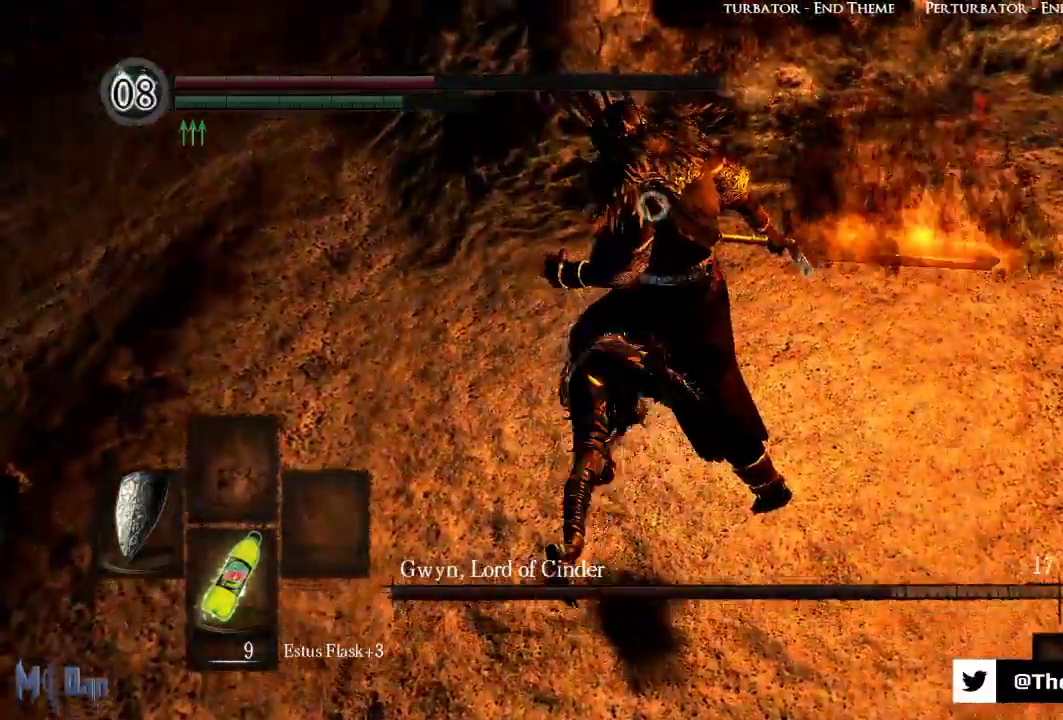
{"dt_ms": 500, "buttons": [], "left_stick": "right", "right_stick": "center"}
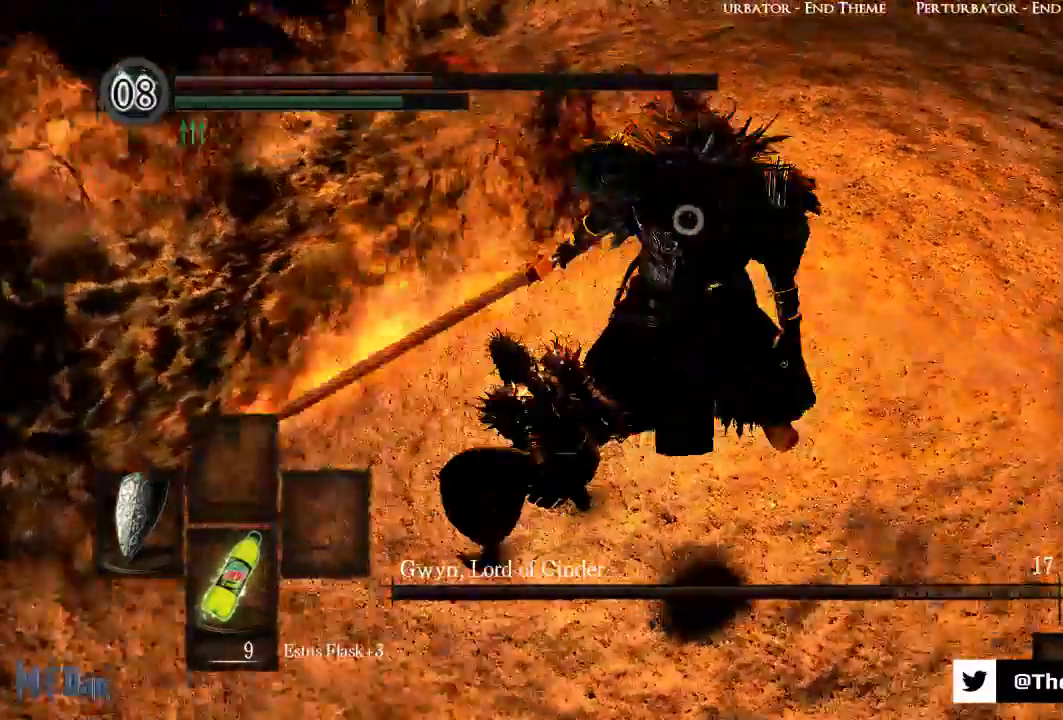
{"dt_ms": 500, "buttons": [], "left_stick": "up-right", "right_stick": "center"}
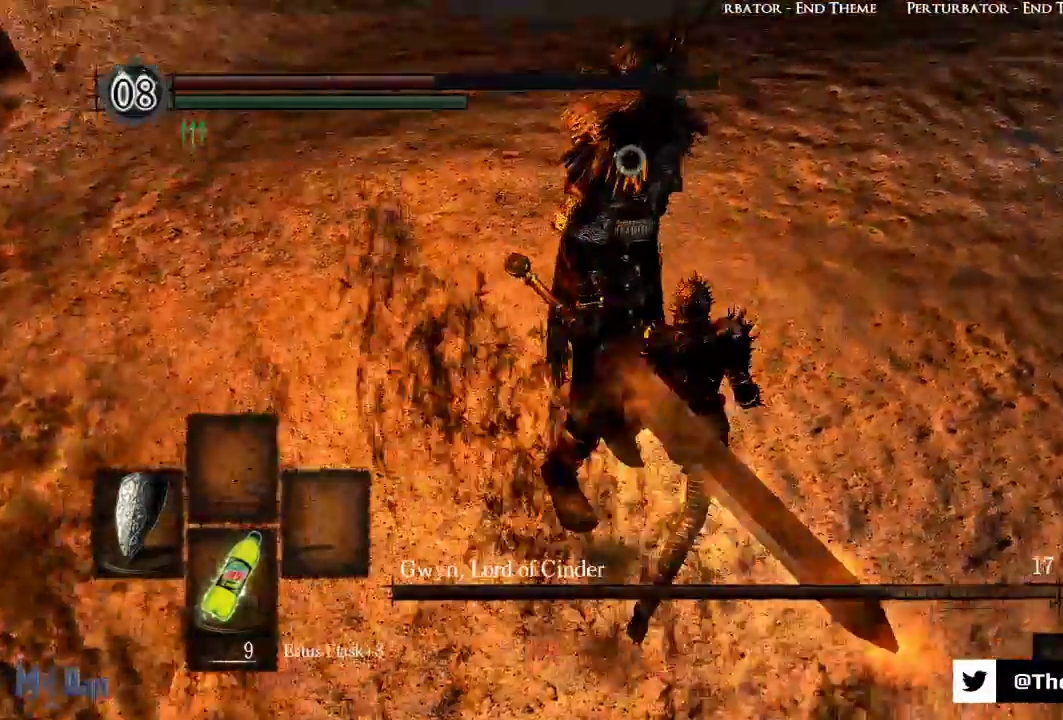
{"dt_ms": 500, "buttons": [], "left_stick": "center", "right_stick": "center", "events": [[267, "left_stick", "center"]]}
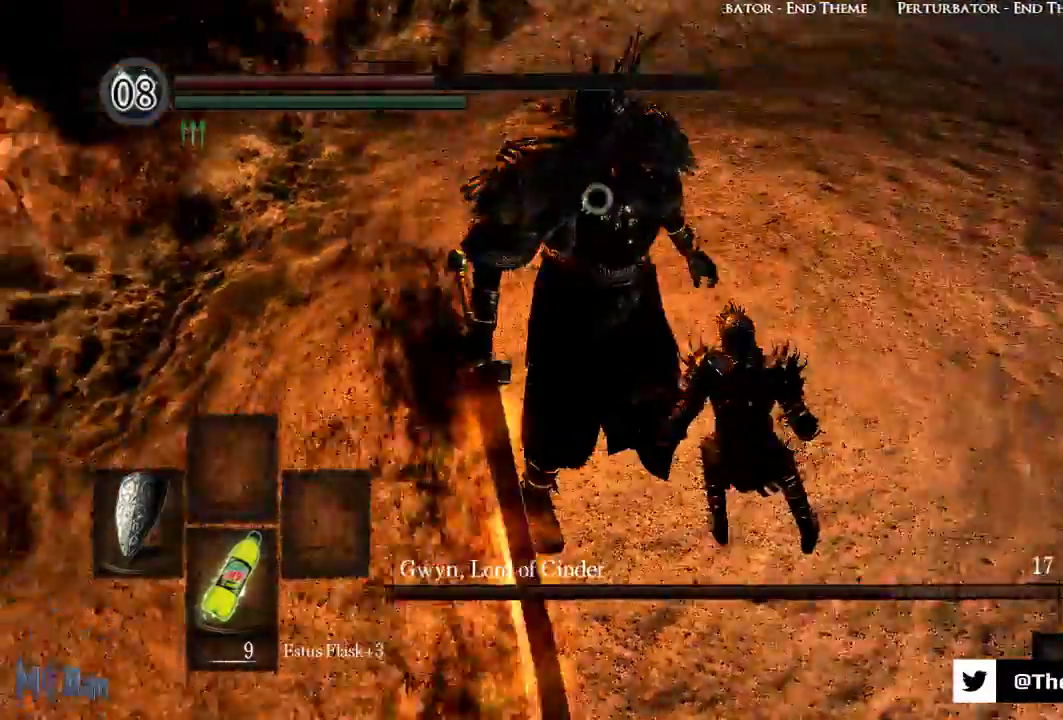
{"dt_ms": 500, "buttons": ["L1"], "left_stick": "center", "right_stick": "center", "events": [[283, "L1", "down"]]}
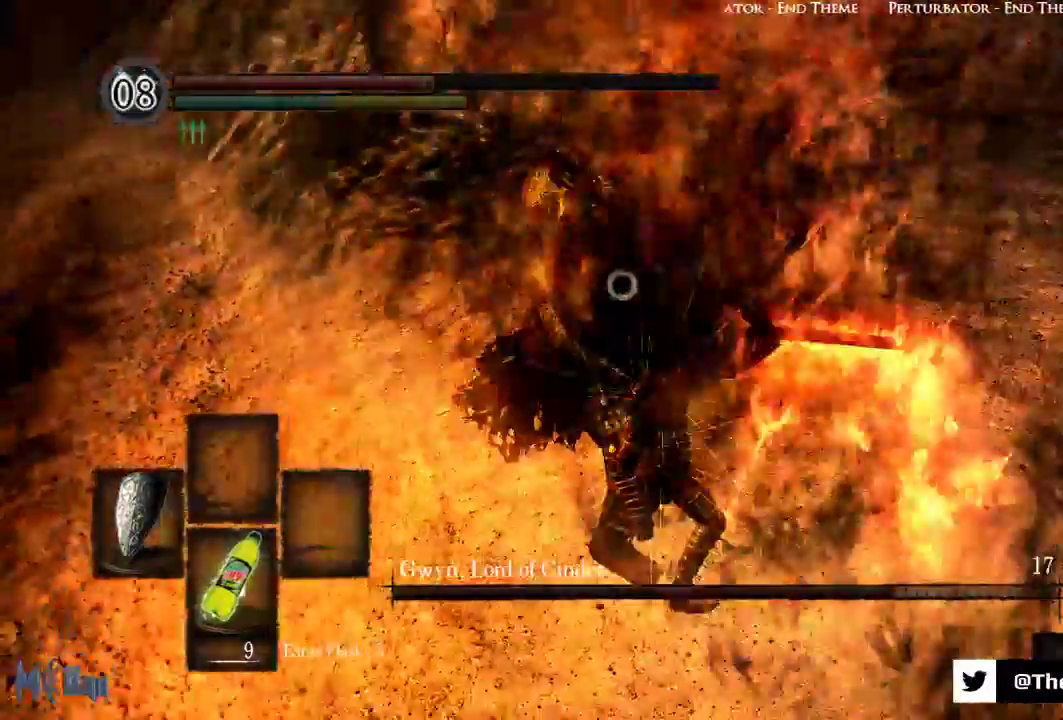
{"dt_ms": 500, "buttons": ["L1"], "left_stick": "center", "right_stick": "center", "events": []}
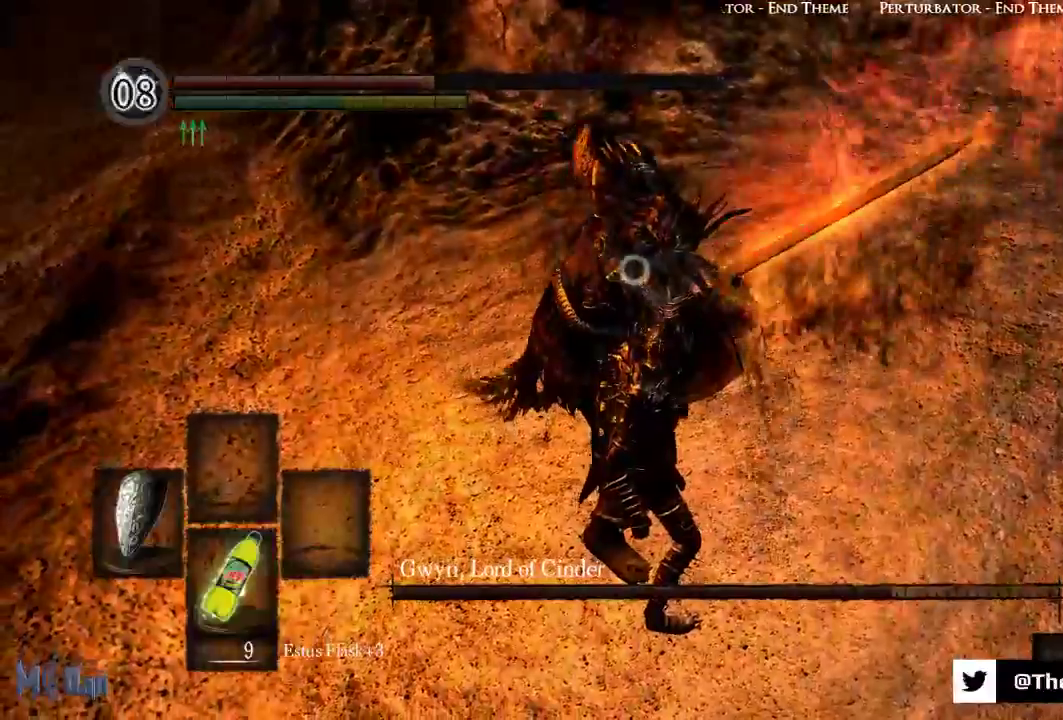
{"dt_ms": 500, "buttons": ["L1"], "left_stick": "center", "right_stick": "center", "events": [[250, "L2", "down"], [367, "L2", "up"]]}
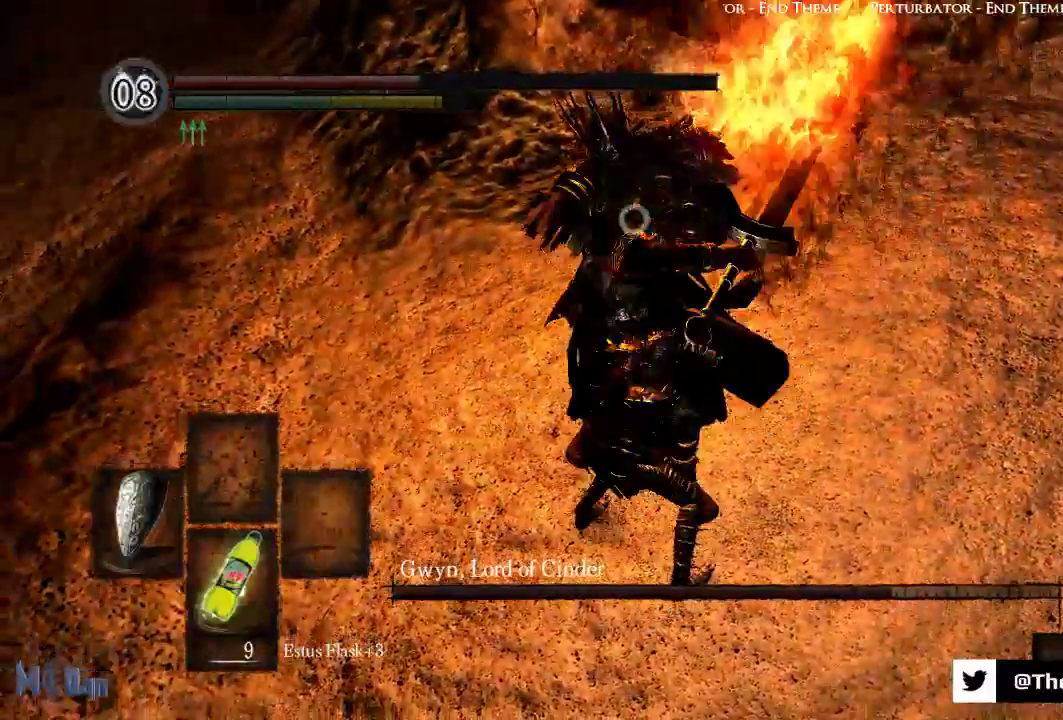
{"dt_ms": 500, "buttons": [], "left_stick": "center", "right_stick": "center", "events": [[300, "L1", "up"]]}
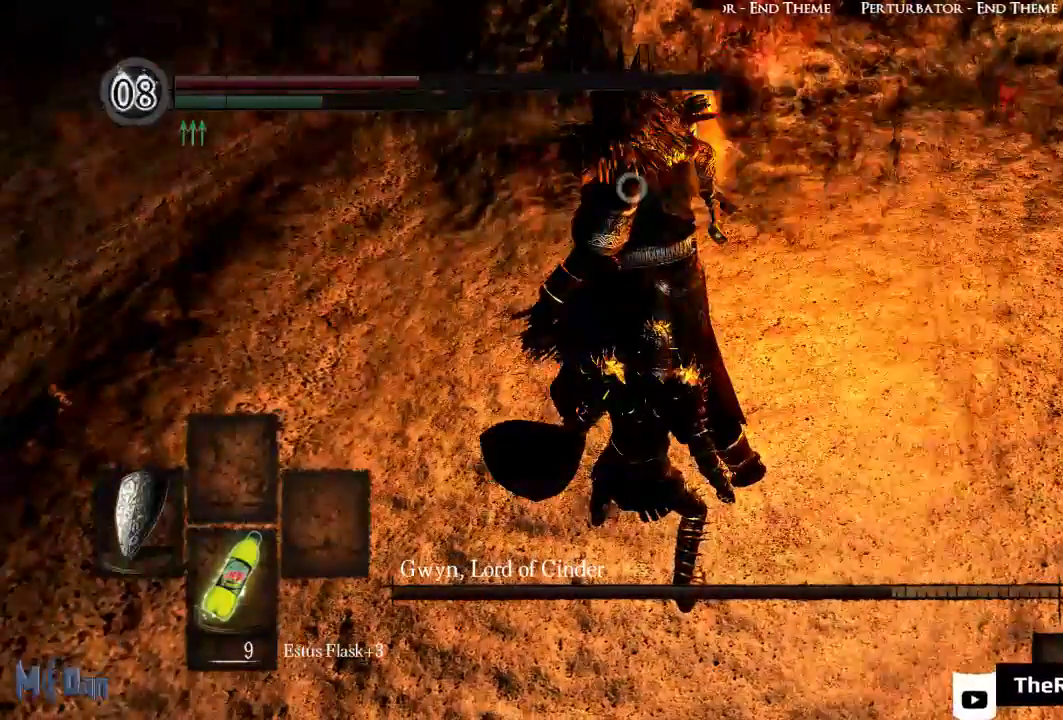
{"dt_ms": 500, "buttons": [], "left_stick": "center", "right_stick": "center", "events": [[33, "X", "down"], [167, "X", "up"]]}
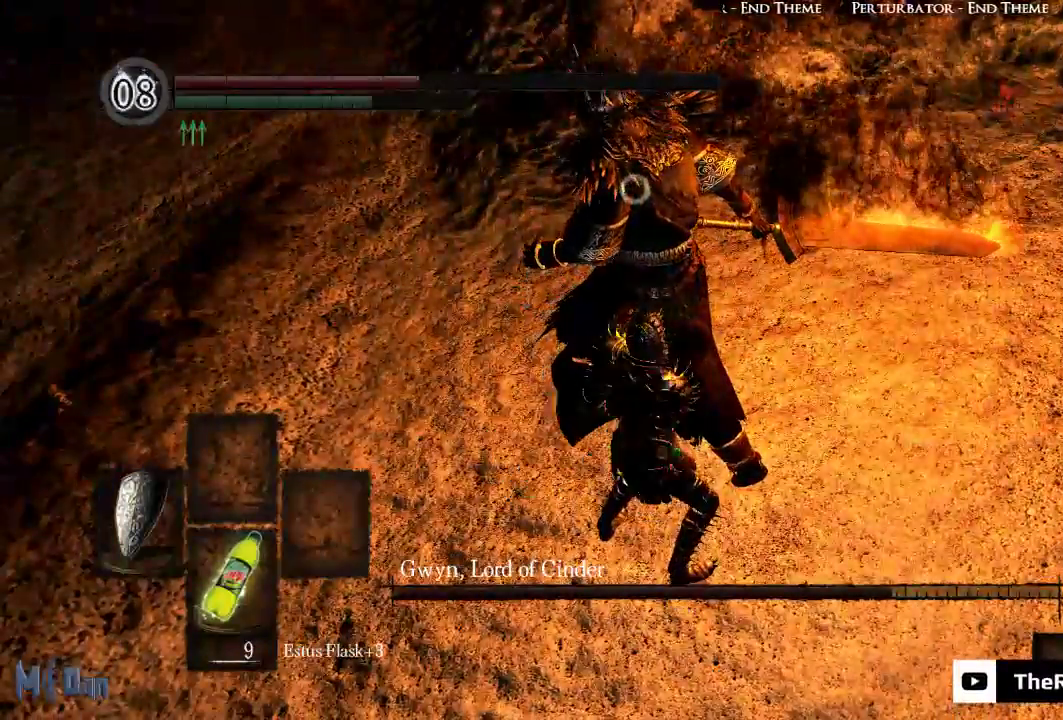
{"dt_ms": 1000, "buttons": [], "left_stick": "center", "right_stick": "center"}
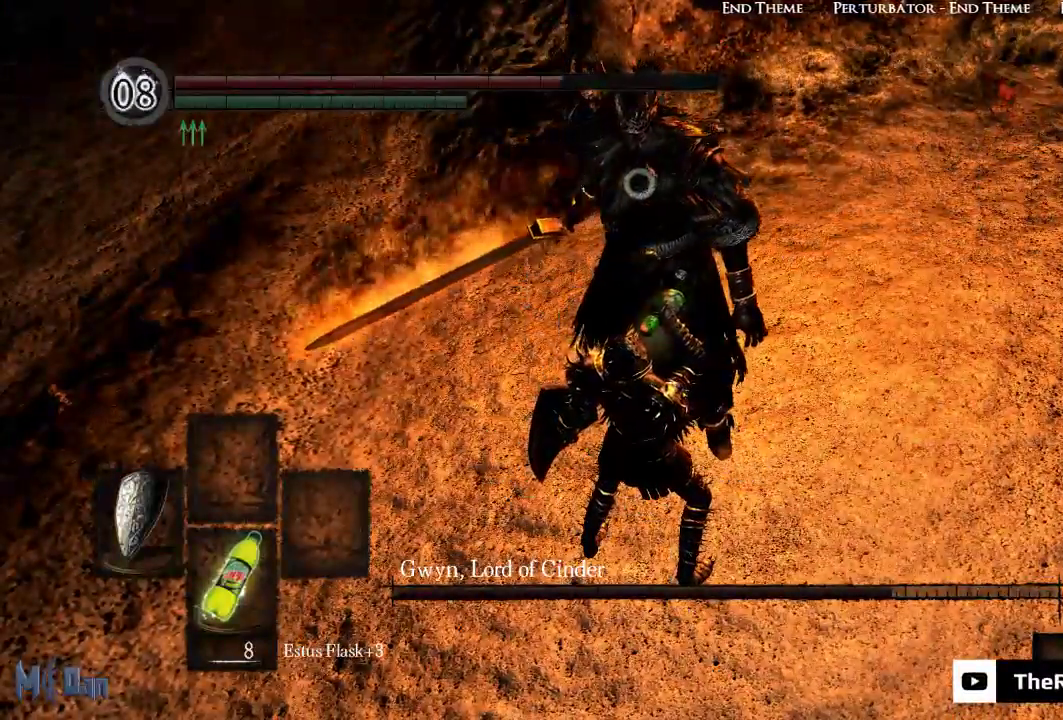
{"dt_ms": 500, "buttons": [], "left_stick": "up", "right_stick": "center", "events": [[417, "left_stick", "up"]]}
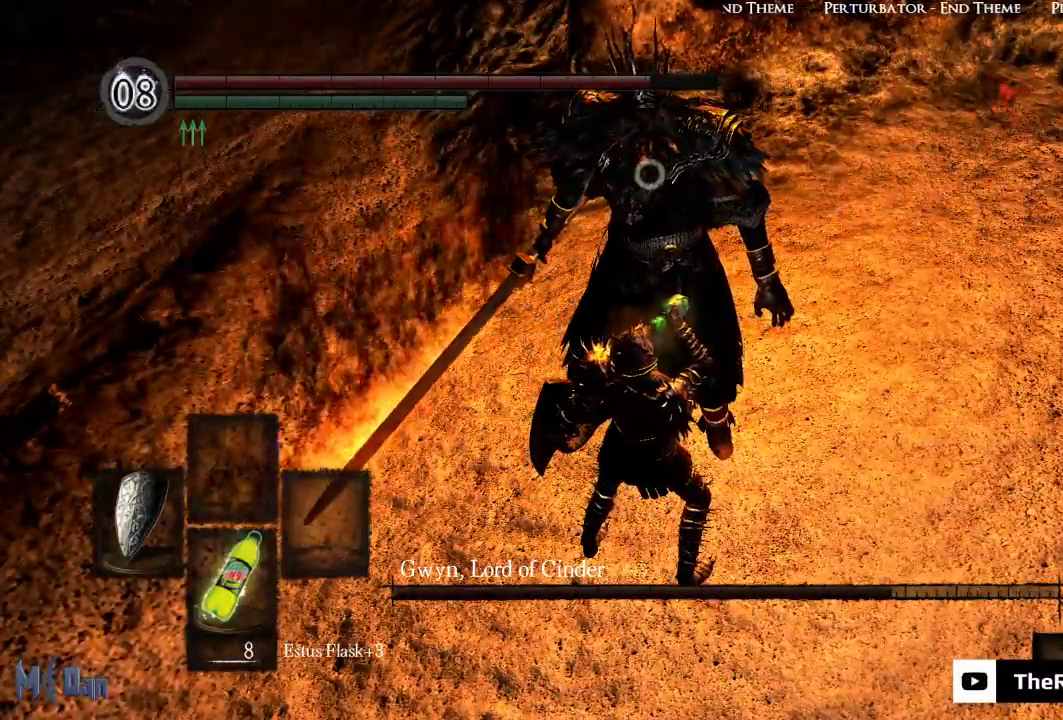
{"dt_ms": 500, "buttons": ["L1"], "left_stick": "center", "right_stick": "center", "events": [[50, "left_stick", "center"], [500, "L1", "down"]]}
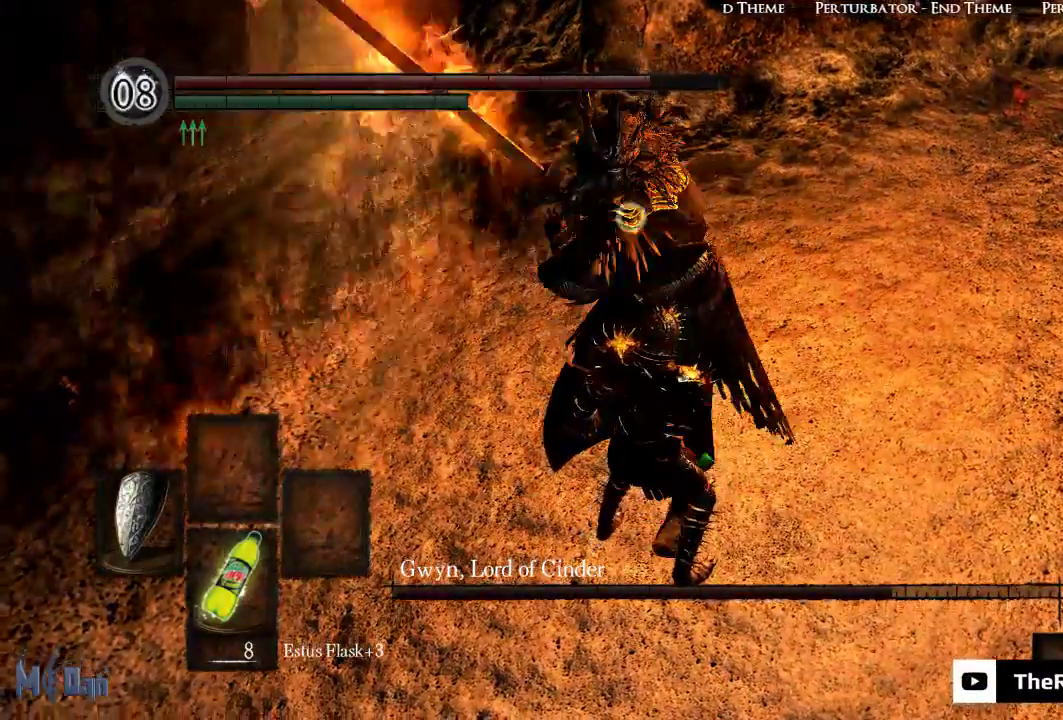
{"dt_ms": 500, "buttons": ["L1"], "left_stick": "center", "right_stick": "center", "events": [[350, "L2", "down"], [450, "L2", "up"]]}
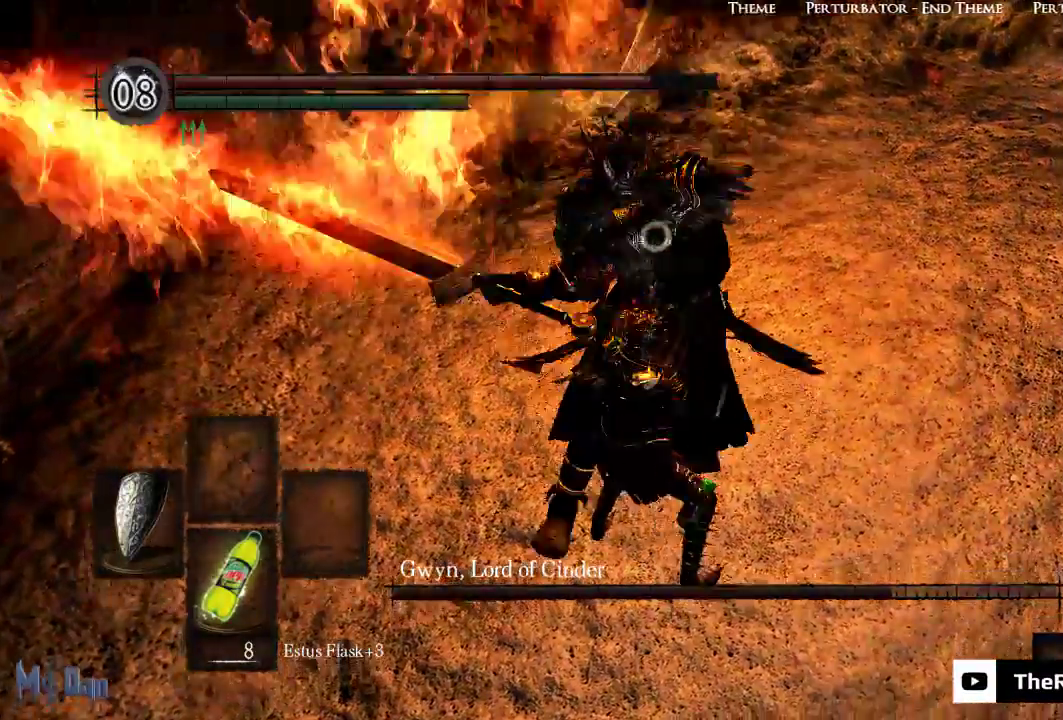
{"dt_ms": 500, "buttons": [], "left_stick": "center", "right_stick": "center", "events": [[200, "L1", "up"], [350, "R1", "down"], [400, "R1", "up"]]}
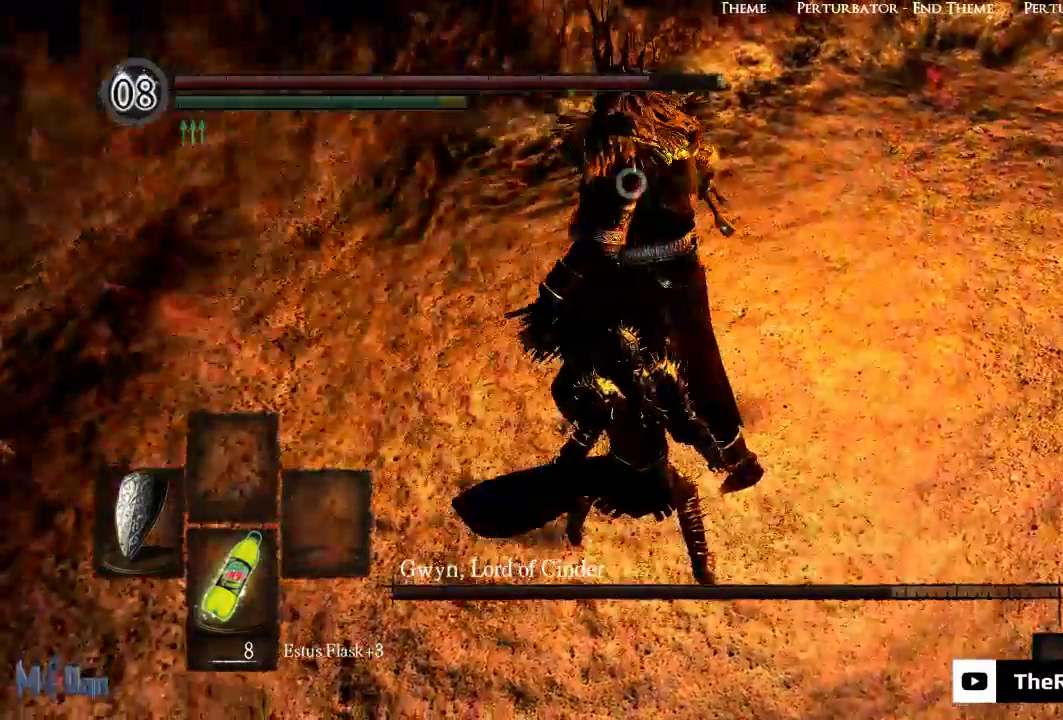
{"dt_ms": 500, "buttons": [], "left_stick": "up", "right_stick": "center", "events": [[50, "left_stick", "up"], [250, "B", "down"], [367, "B", "up"], [417, "R1", "down"], [450, "B", "down"], [467, "R1", "up"], [500, "B", "up"]]}
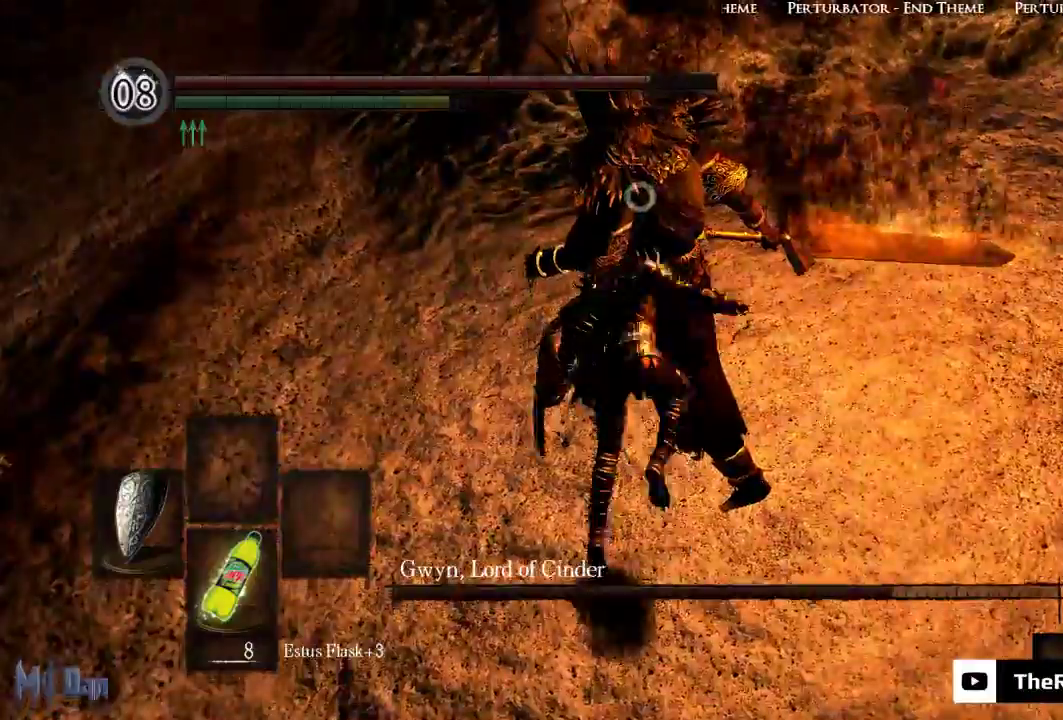
{"dt_ms": 500, "buttons": ["R1"], "left_stick": "right", "right_stick": "center"}
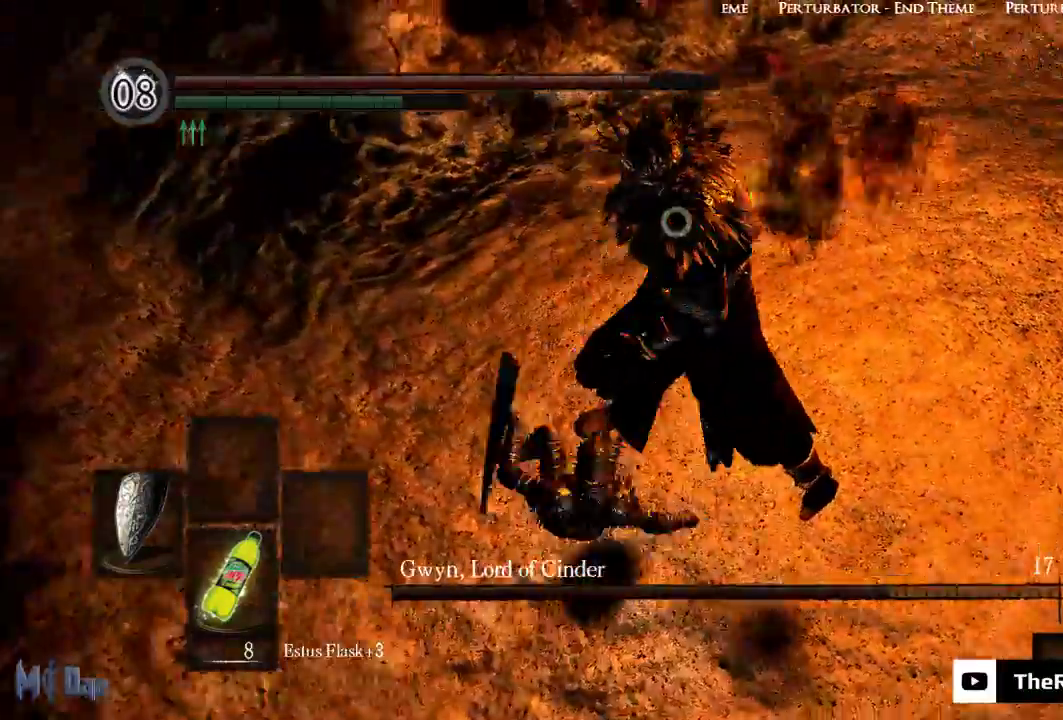
{"dt_ms": 500, "buttons": [], "left_stick": "right", "right_stick": "center", "events": [[17, "R1", "up"]]}
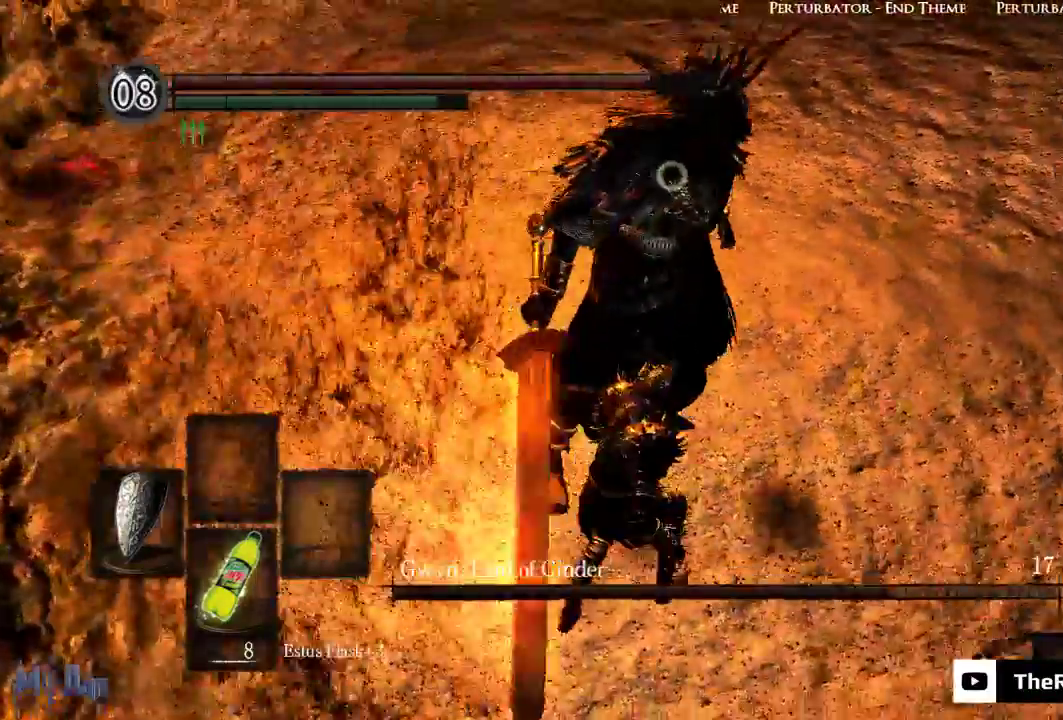
{"dt_ms": 500, "buttons": [], "left_stick": "center", "right_stick": "center"}
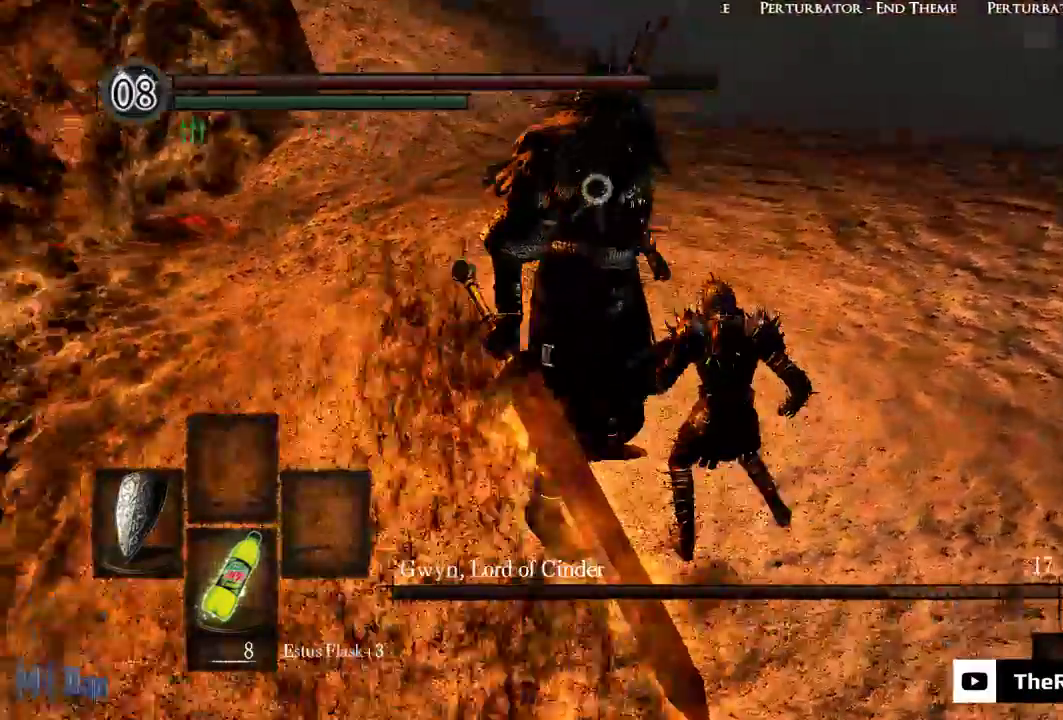
{"dt_ms": 500, "buttons": ["L1"], "left_stick": "center", "right_stick": "center"}
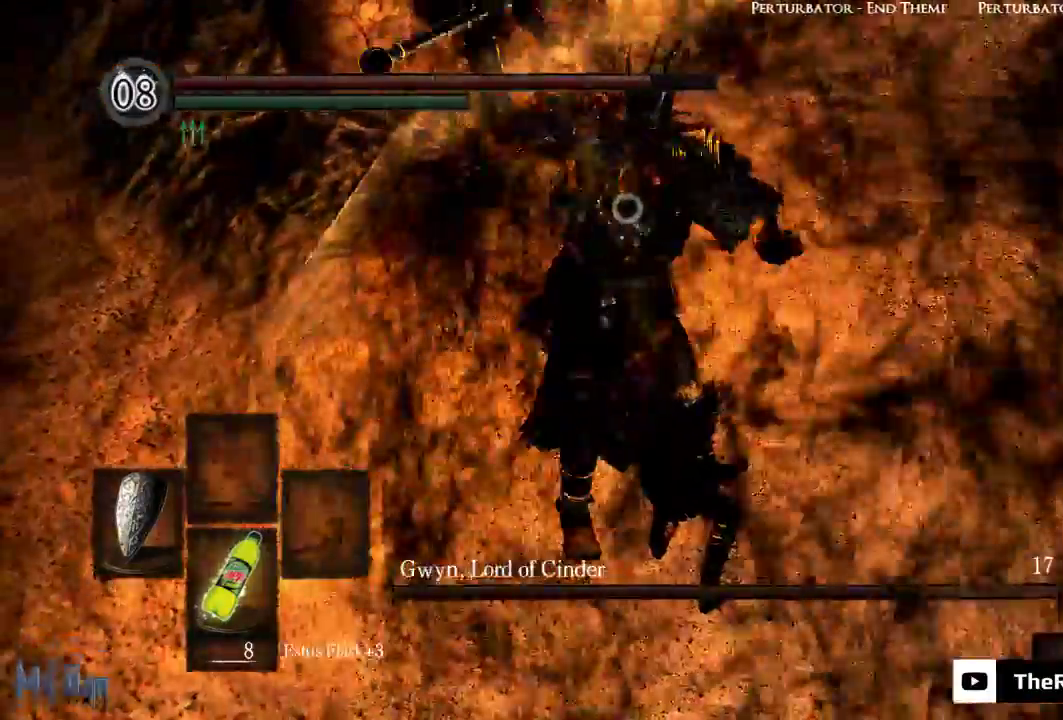
{"dt_ms": 500, "buttons": ["L1"], "left_stick": "center", "right_stick": "center", "events": []}
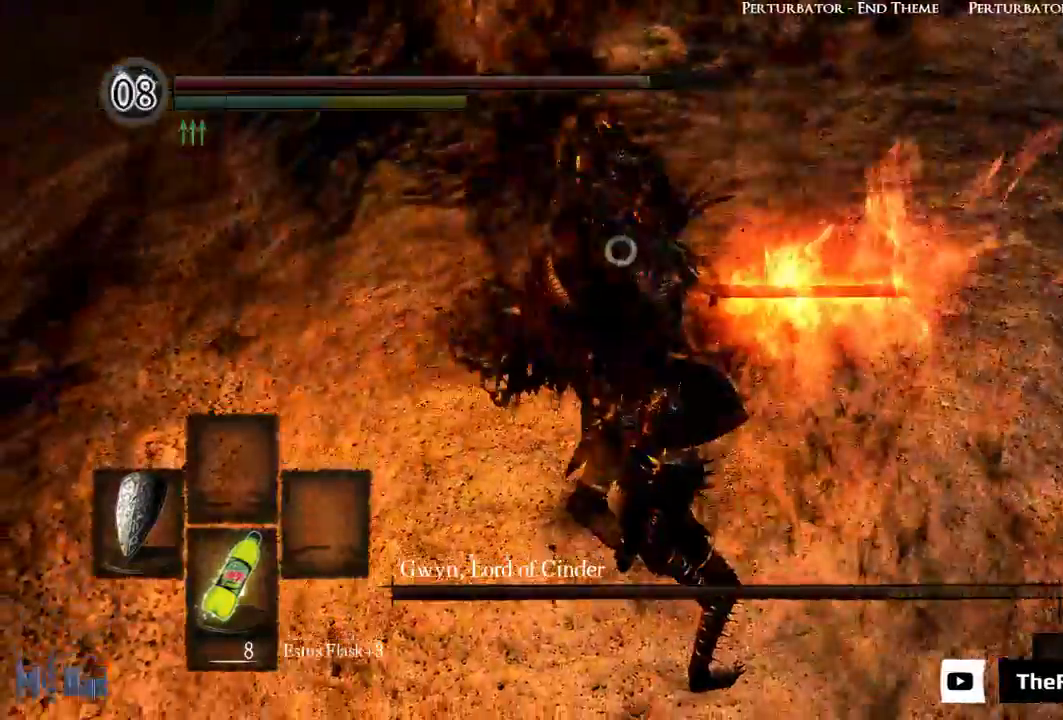
{"dt_ms": 500, "buttons": ["L1", "L2"], "left_stick": "center", "right_stick": "center", "events": [[483, "L2", "down"]]}
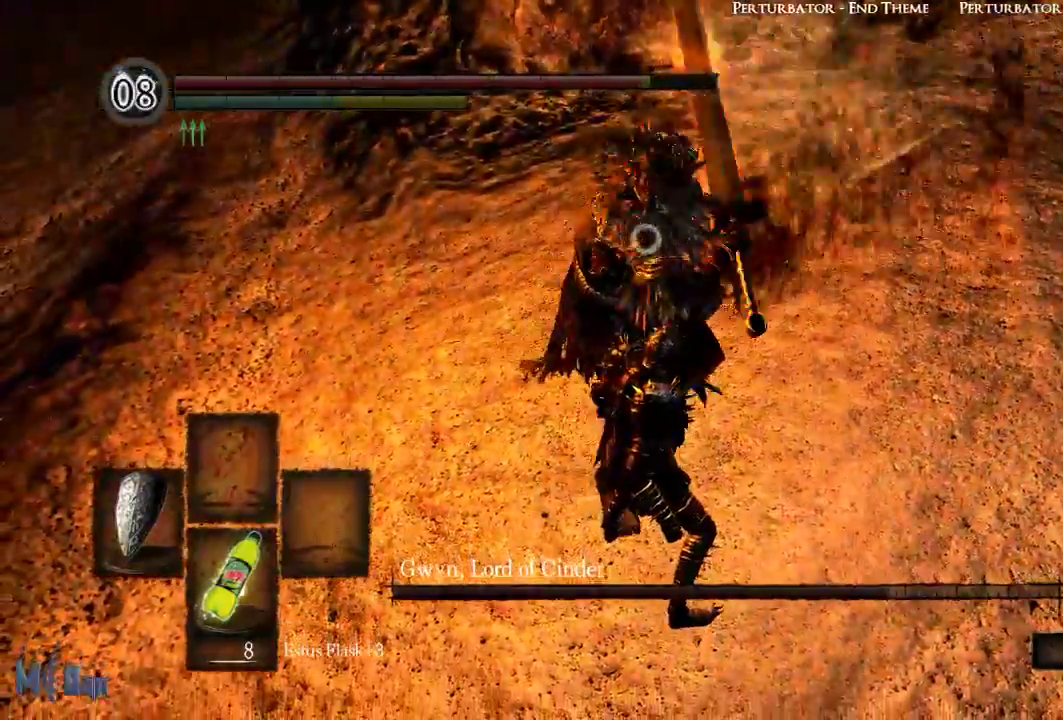
{"dt_ms": 500, "buttons": ["L1"], "left_stick": "center", "right_stick": "center", "events": [[83, "L2", "up"]]}
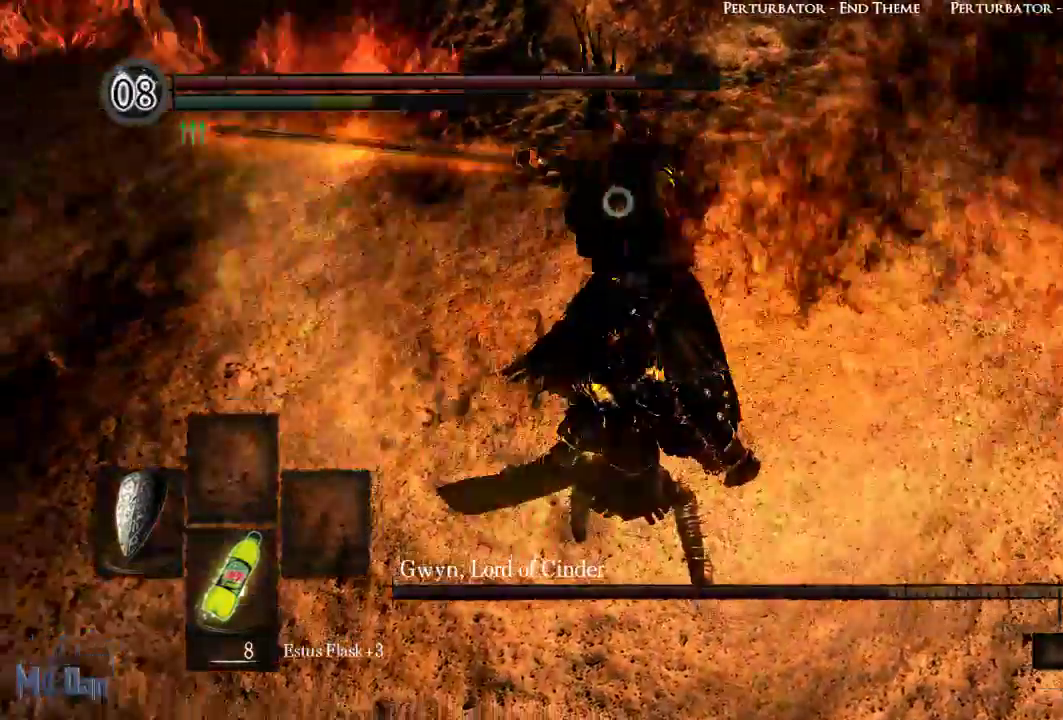
{"dt_ms": 500, "buttons": [], "left_stick": "up", "right_stick": "center"}
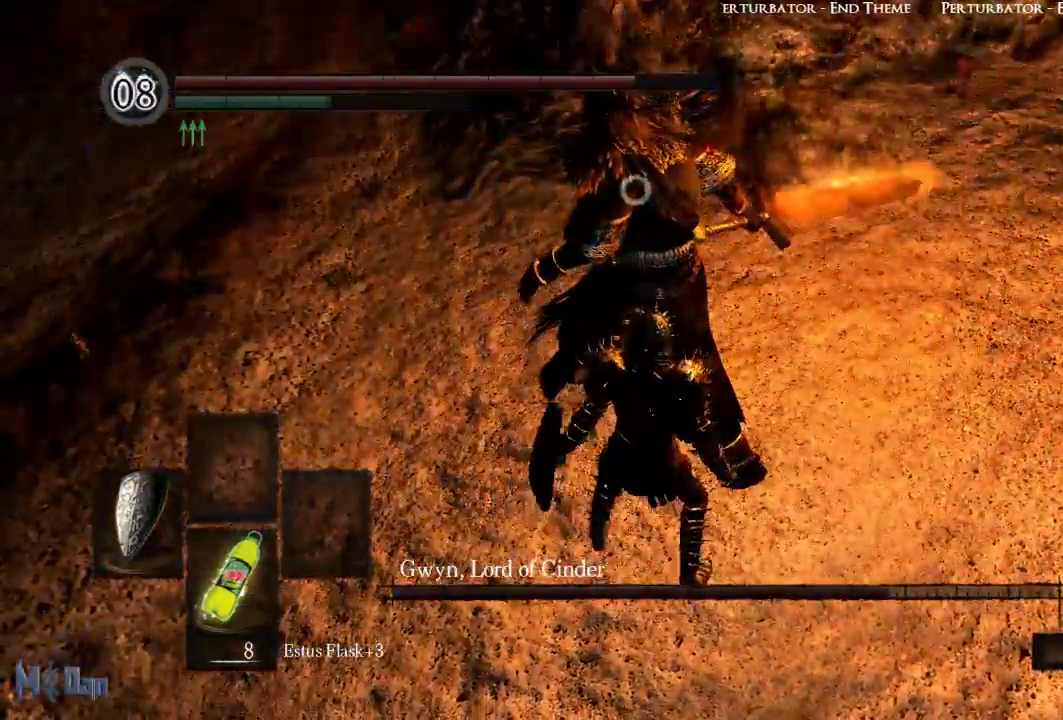
{"dt_ms": 500, "buttons": [], "left_stick": "center", "right_stick": "center"}